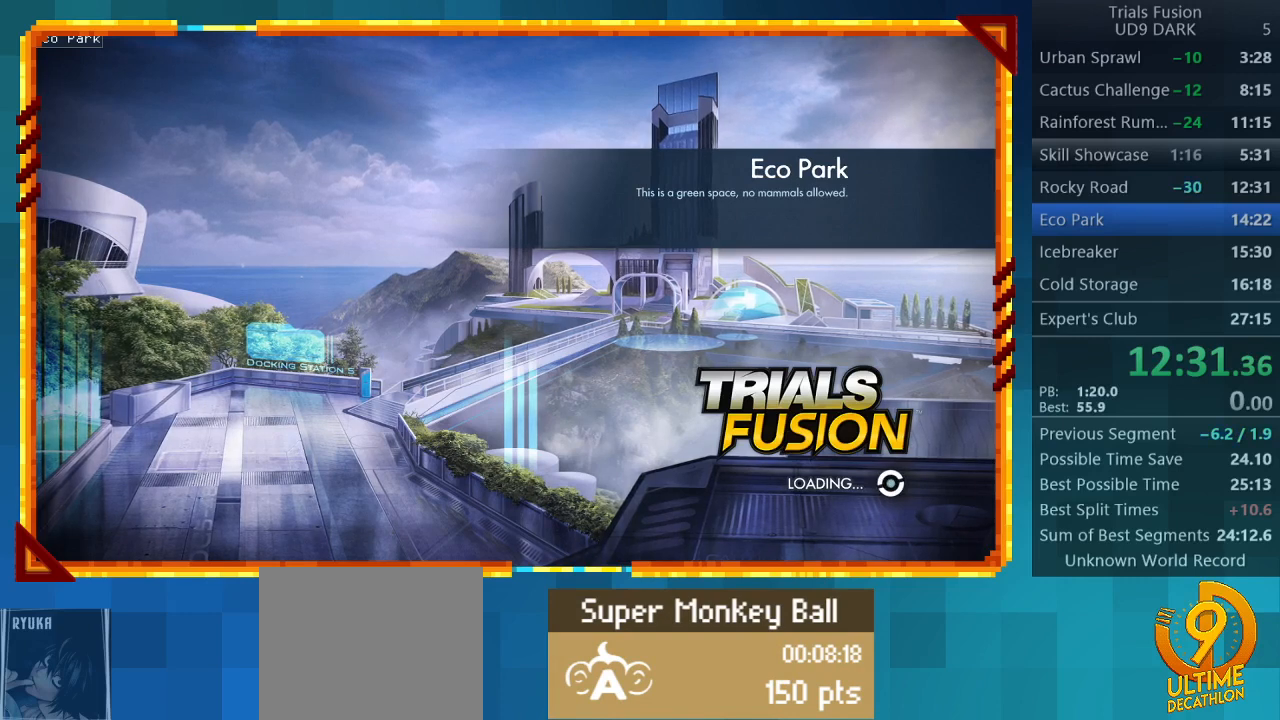
Gameplay with a controller (PlayStation layout); each line is a JSON object with the inputs held at the frame after it. "events" lists button and stick changes between this image and that frame as [ms after this image, input, new state], when the widget could be followed in between. Not read: L3 R3 right_stick.
{"buttons": [], "left_stick": "center", "events": []}
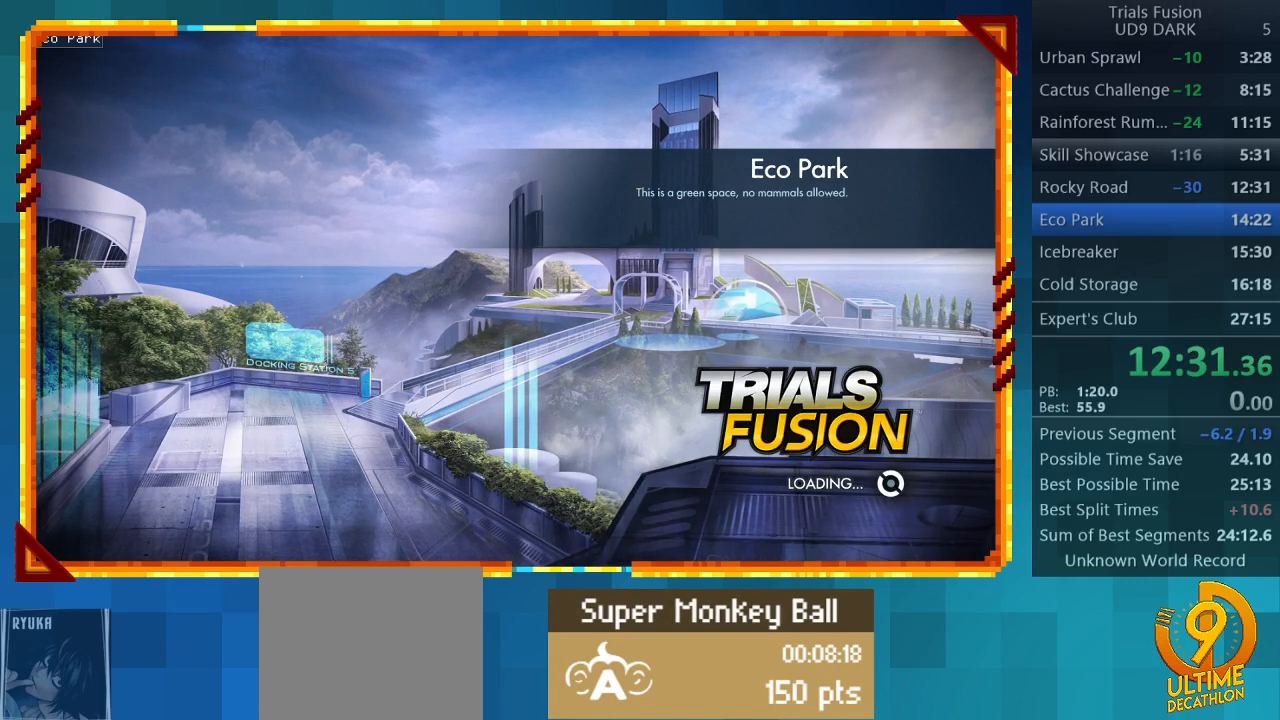
{"buttons": [], "left_stick": "center", "events": []}
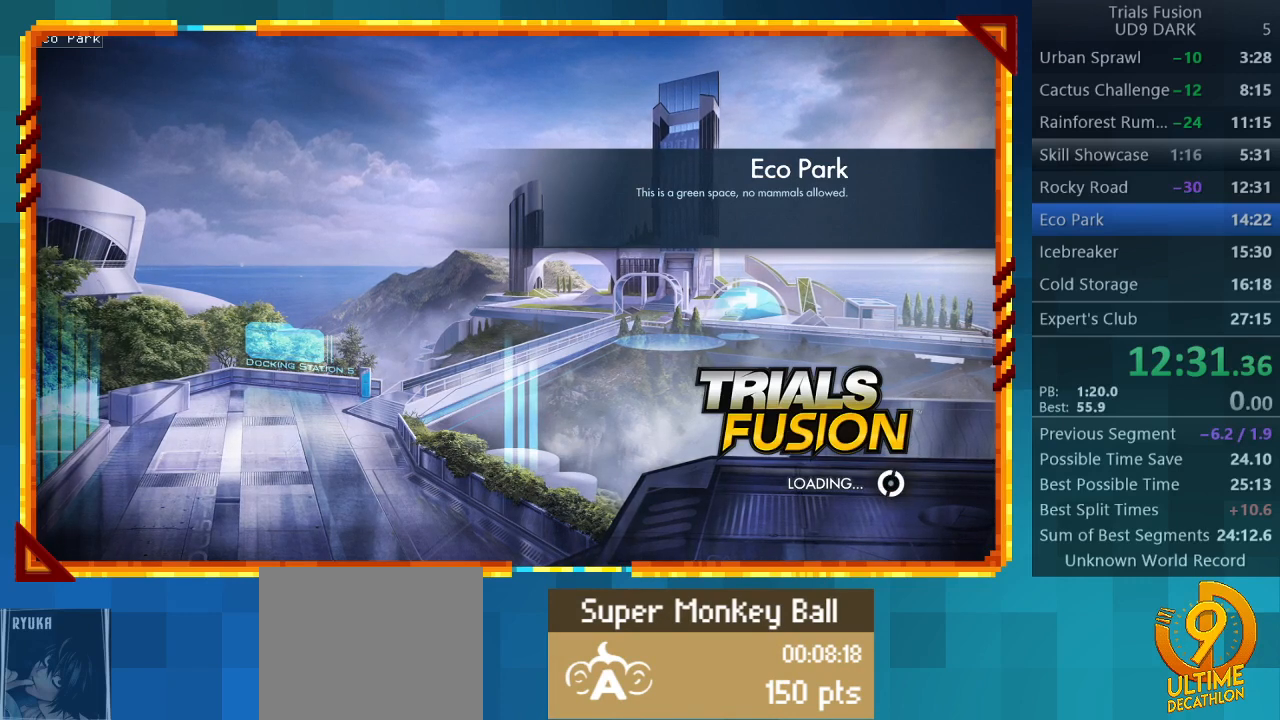
{"buttons": [], "left_stick": "center", "events": []}
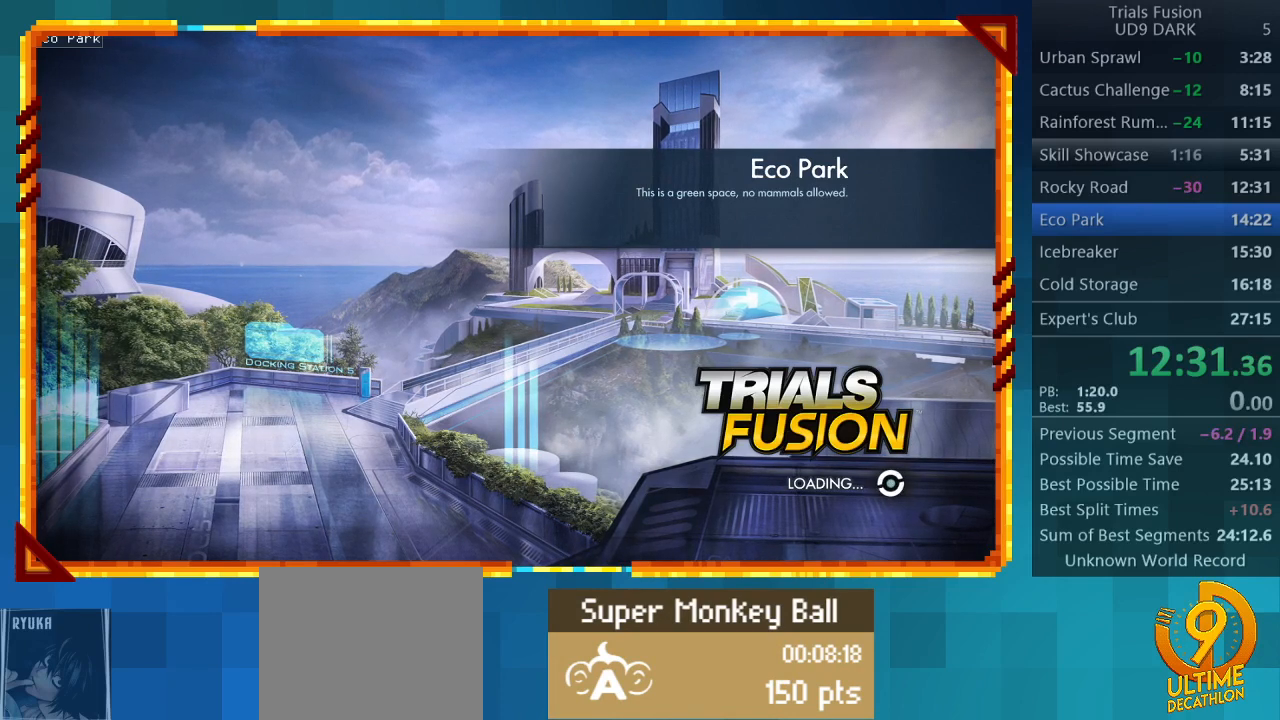
{"buttons": [], "left_stick": "center", "events": []}
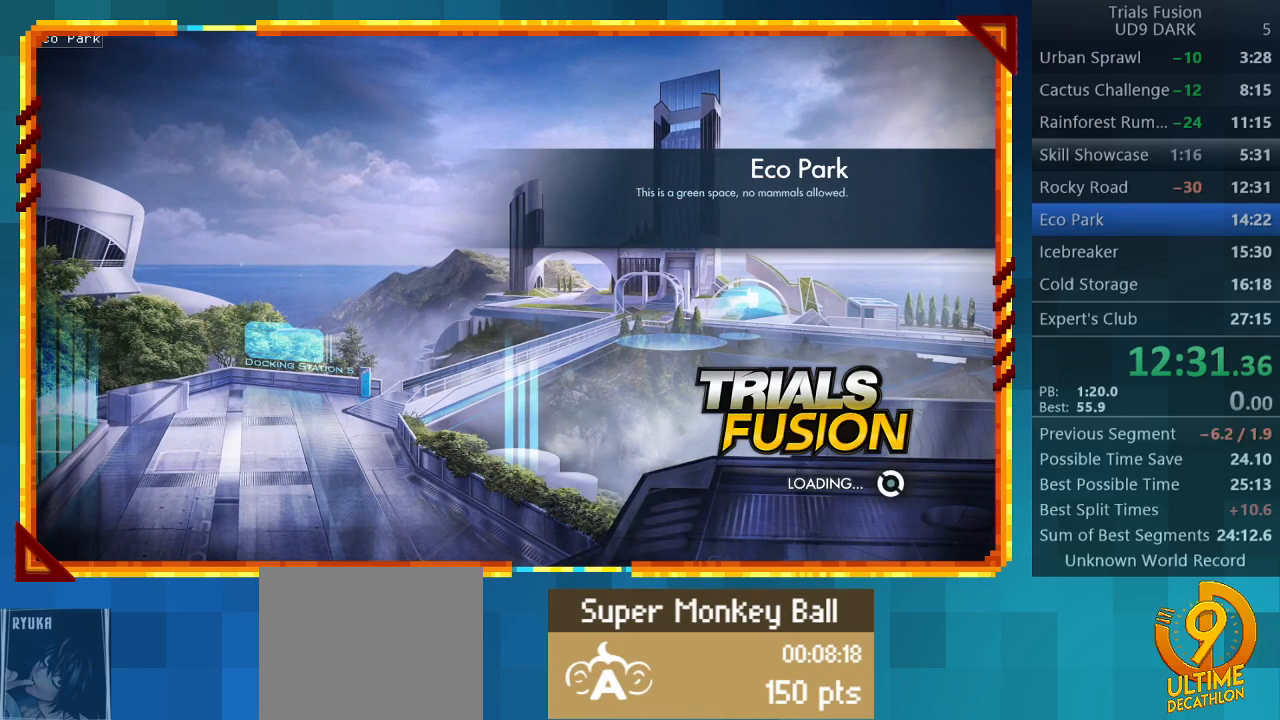
{"buttons": [], "left_stick": "center", "events": []}
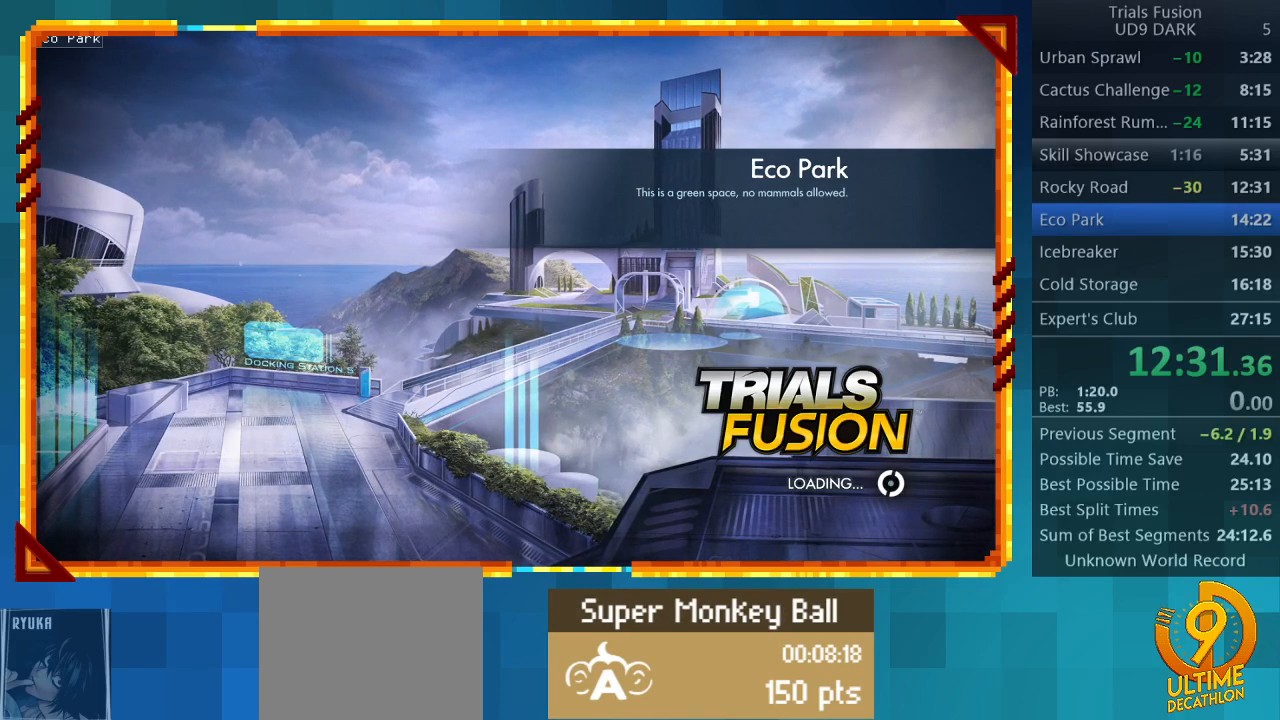
{"buttons": [], "left_stick": "center", "events": []}
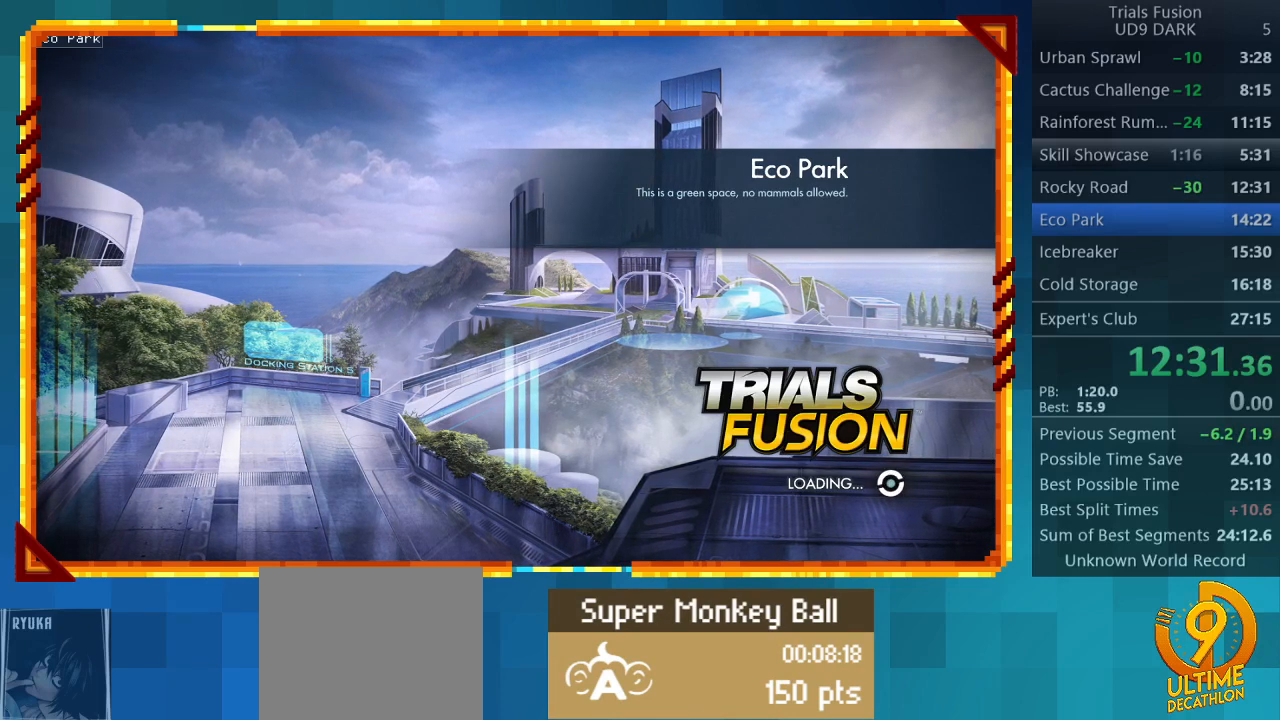
{"buttons": ["R2"], "left_stick": "center", "events": [[500, "R2", "down"]]}
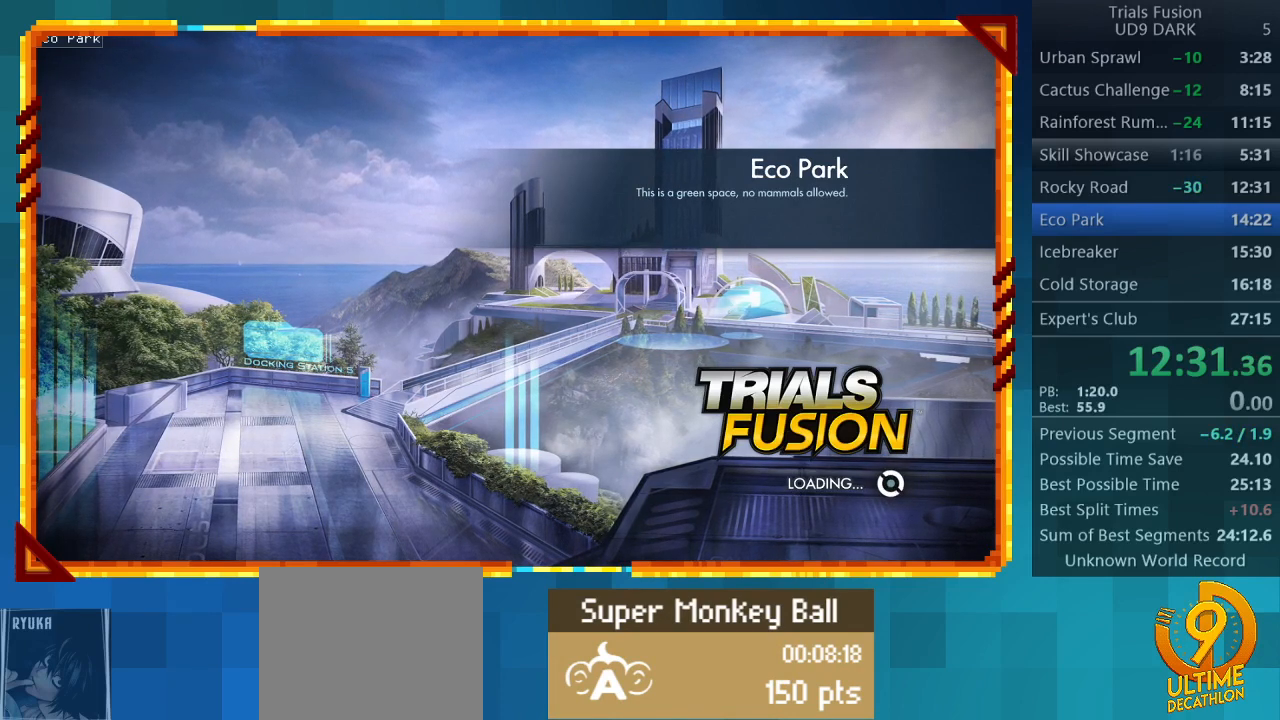
{"buttons": ["R2"], "left_stick": "center", "events": []}
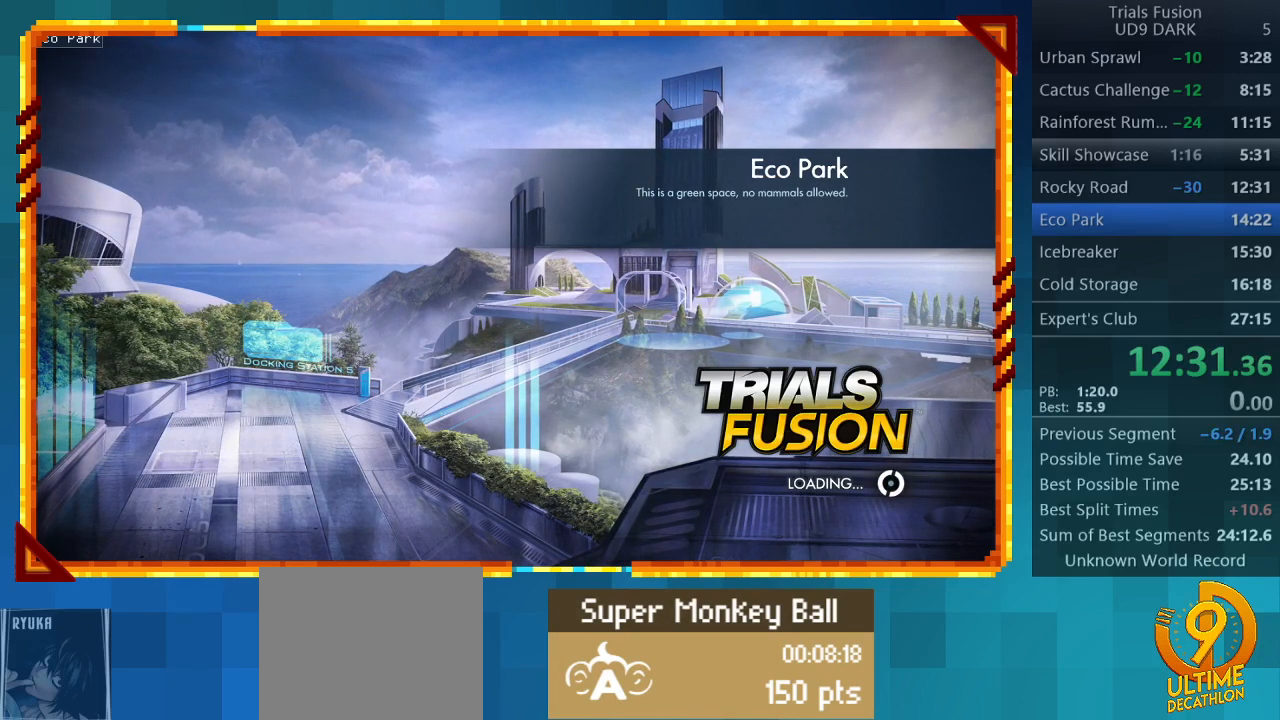
{"buttons": ["R2"], "left_stick": "center", "events": []}
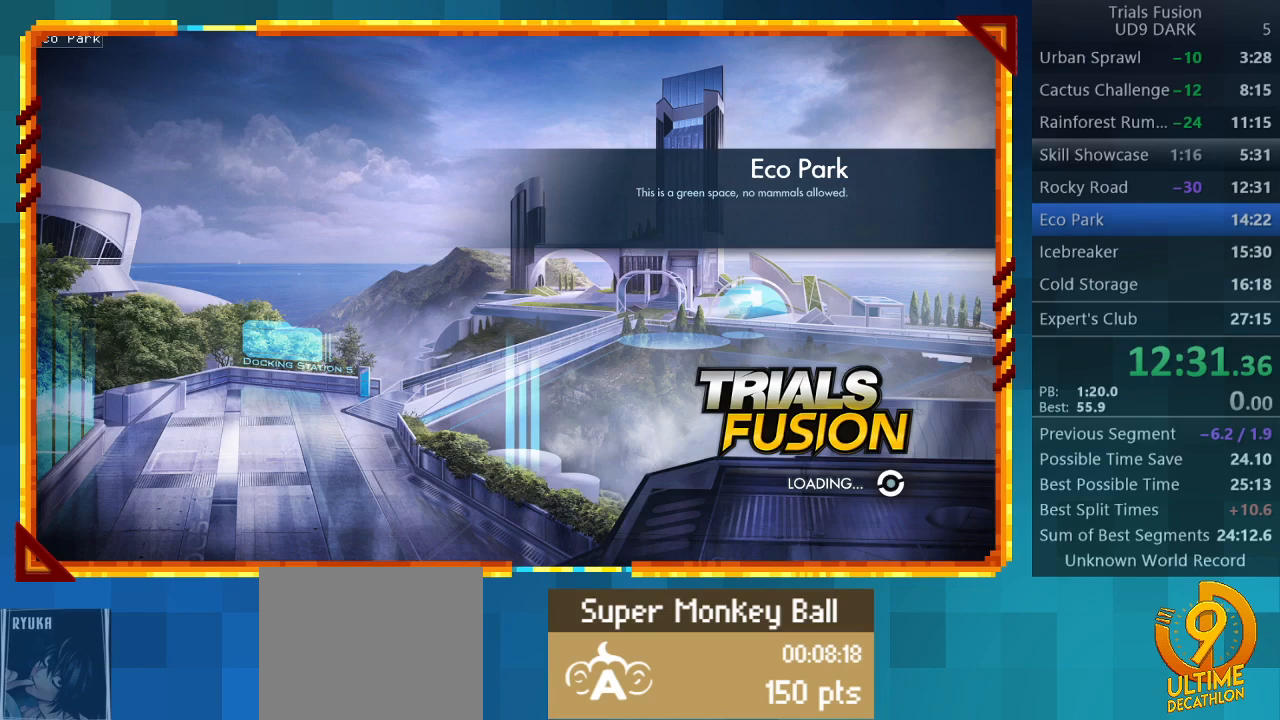
{"buttons": ["R2"], "left_stick": "center", "events": []}
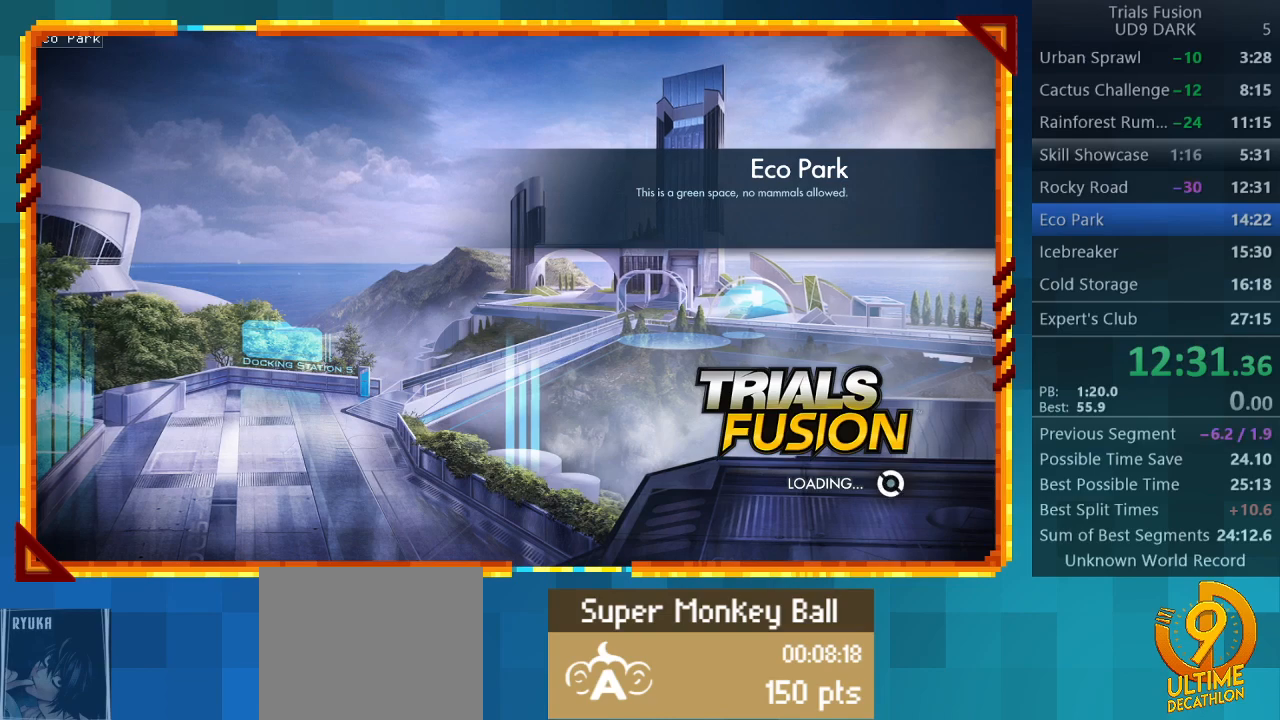
{"buttons": ["R2"], "left_stick": "center", "events": []}
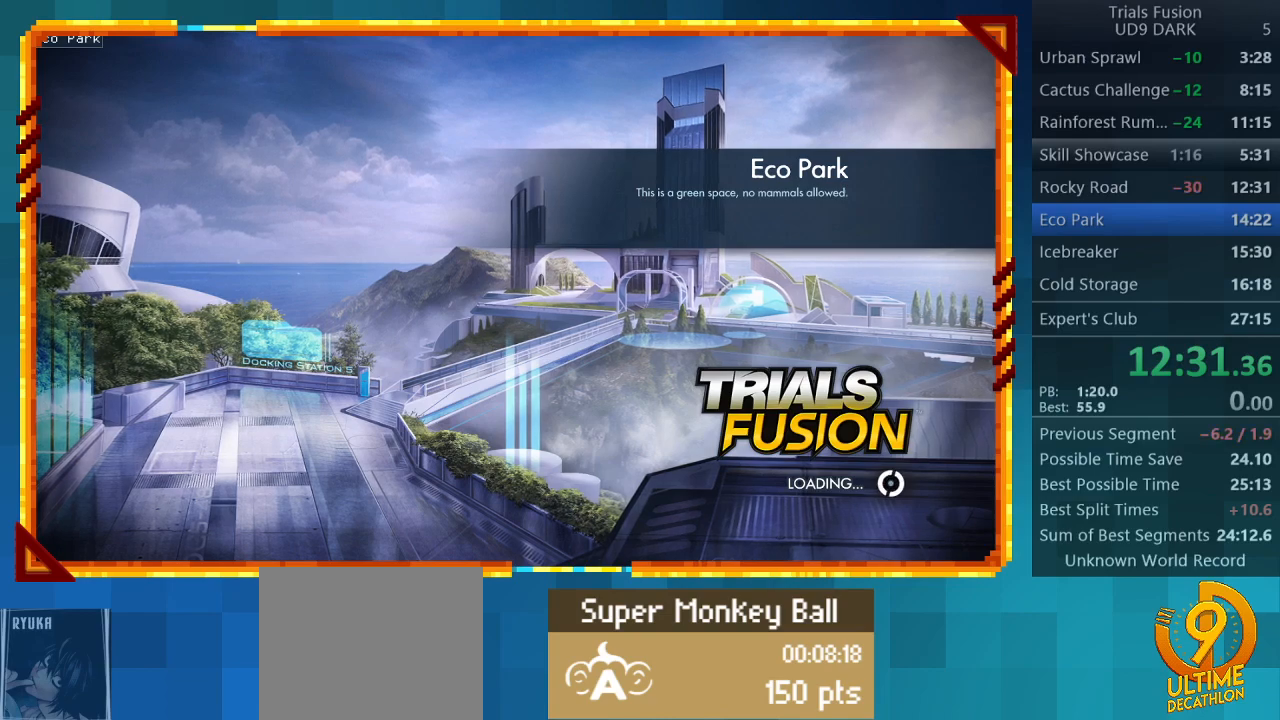
{"buttons": ["R2"], "left_stick": "center", "events": []}
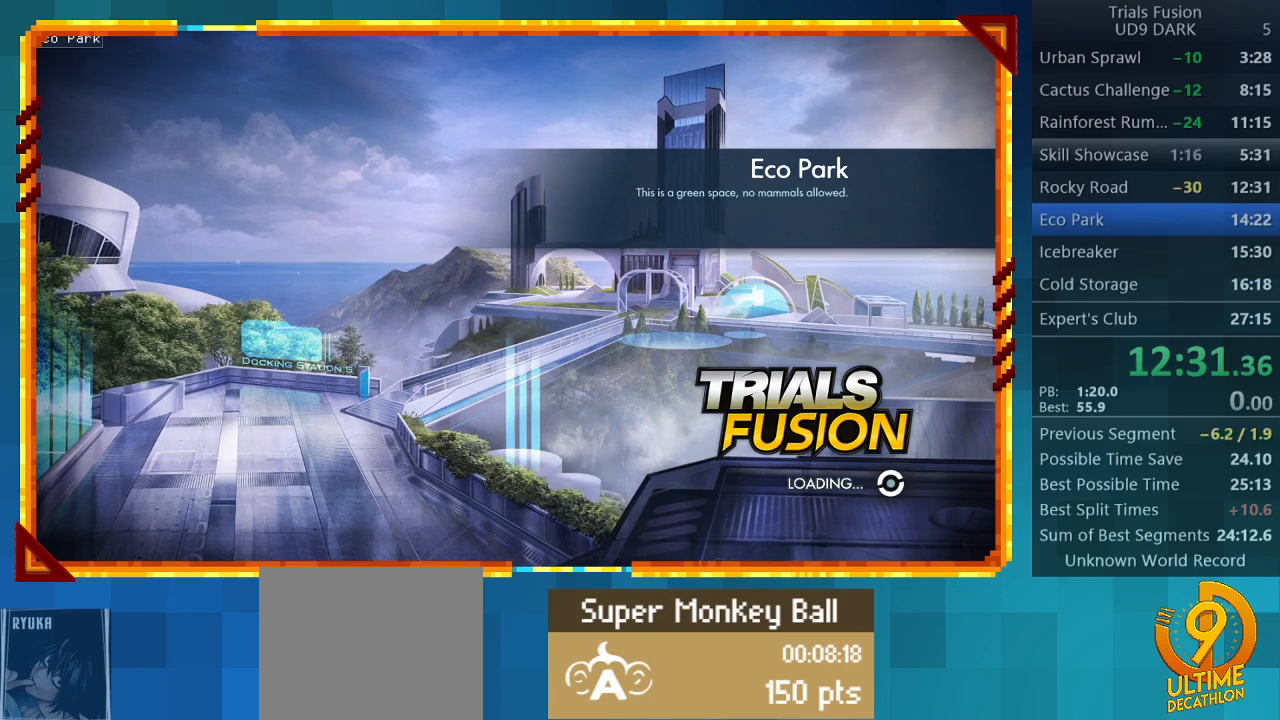
{"buttons": ["R2"], "left_stick": "center", "events": []}
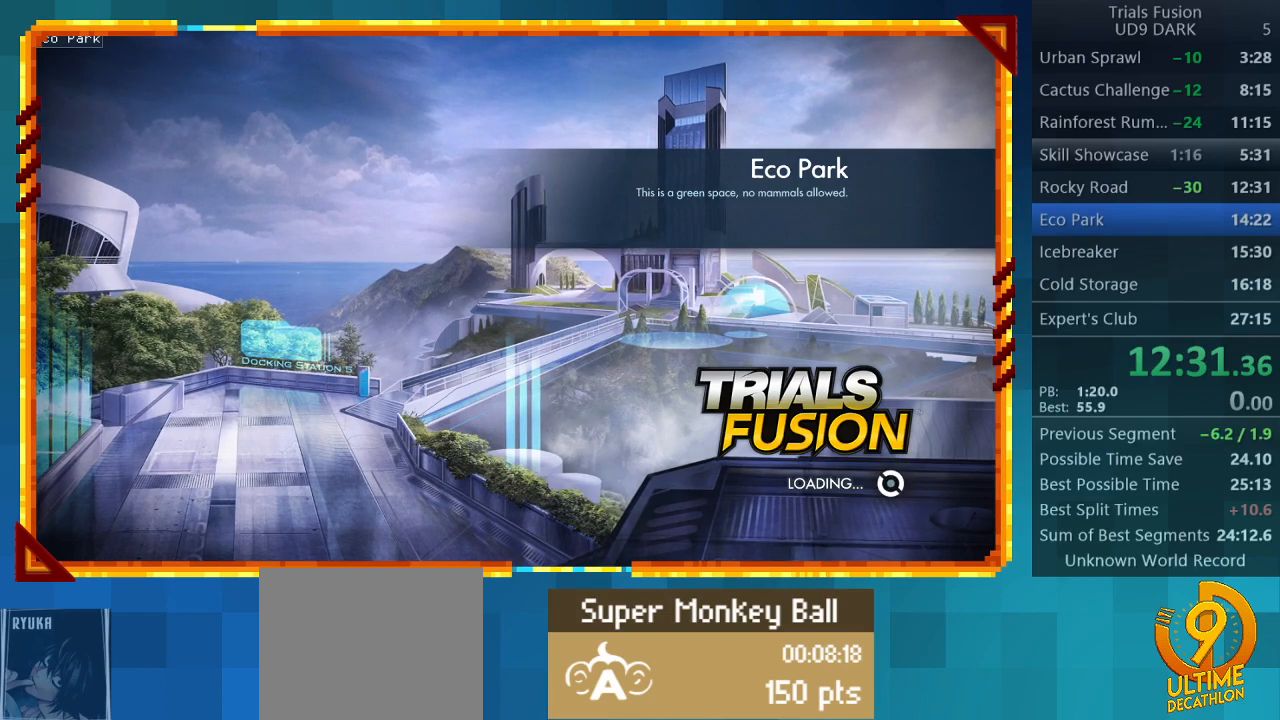
{"buttons": ["R2"], "left_stick": "center", "events": []}
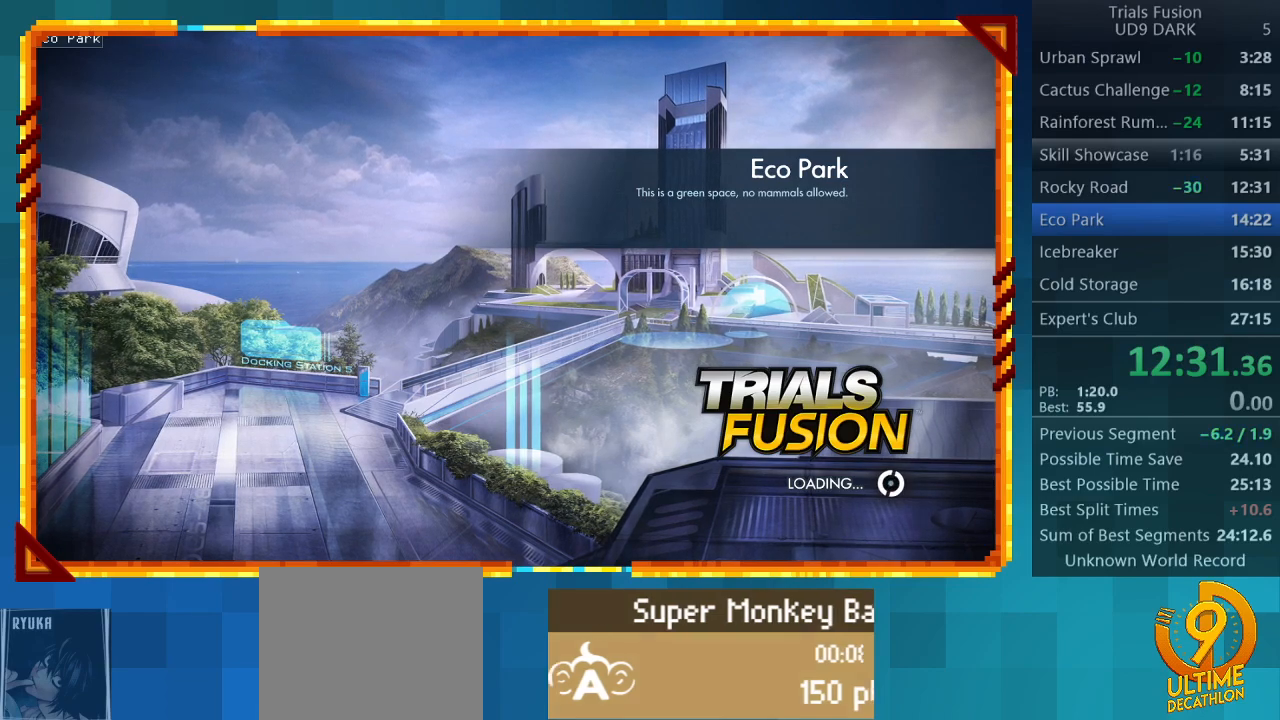
{"buttons": ["R2"], "left_stick": "center", "events": []}
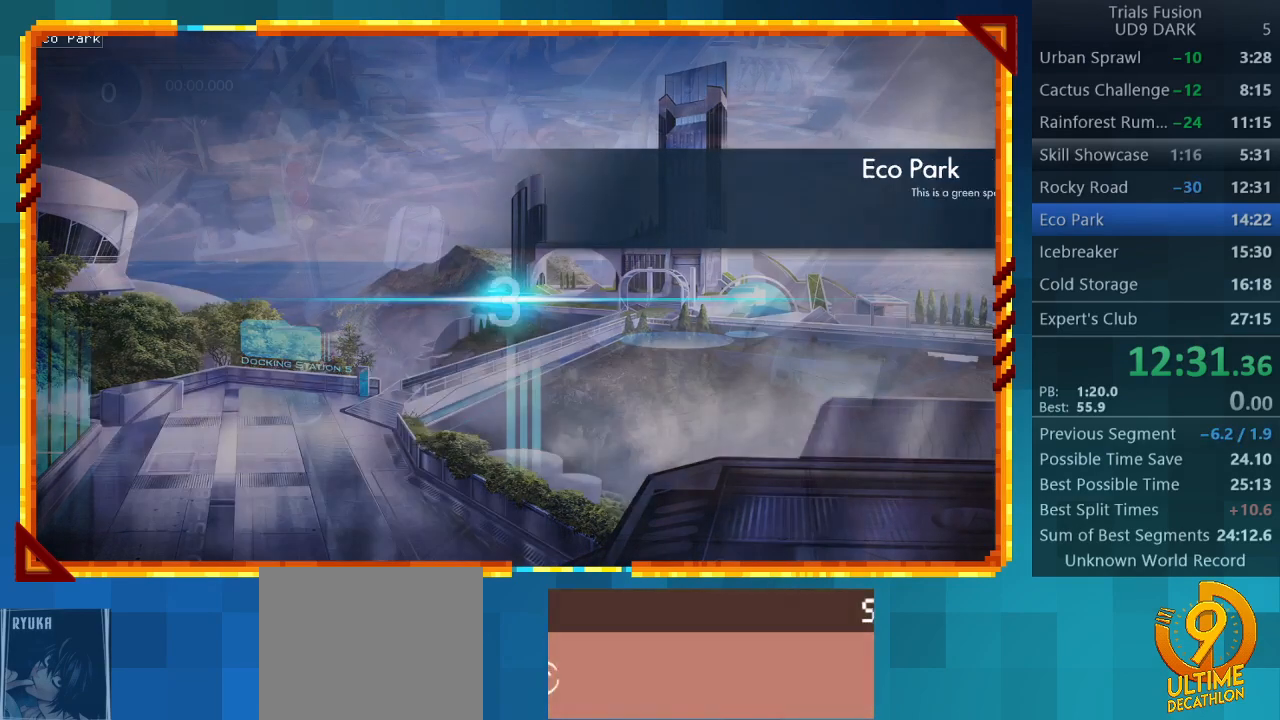
{"buttons": ["R2"], "left_stick": "center", "events": []}
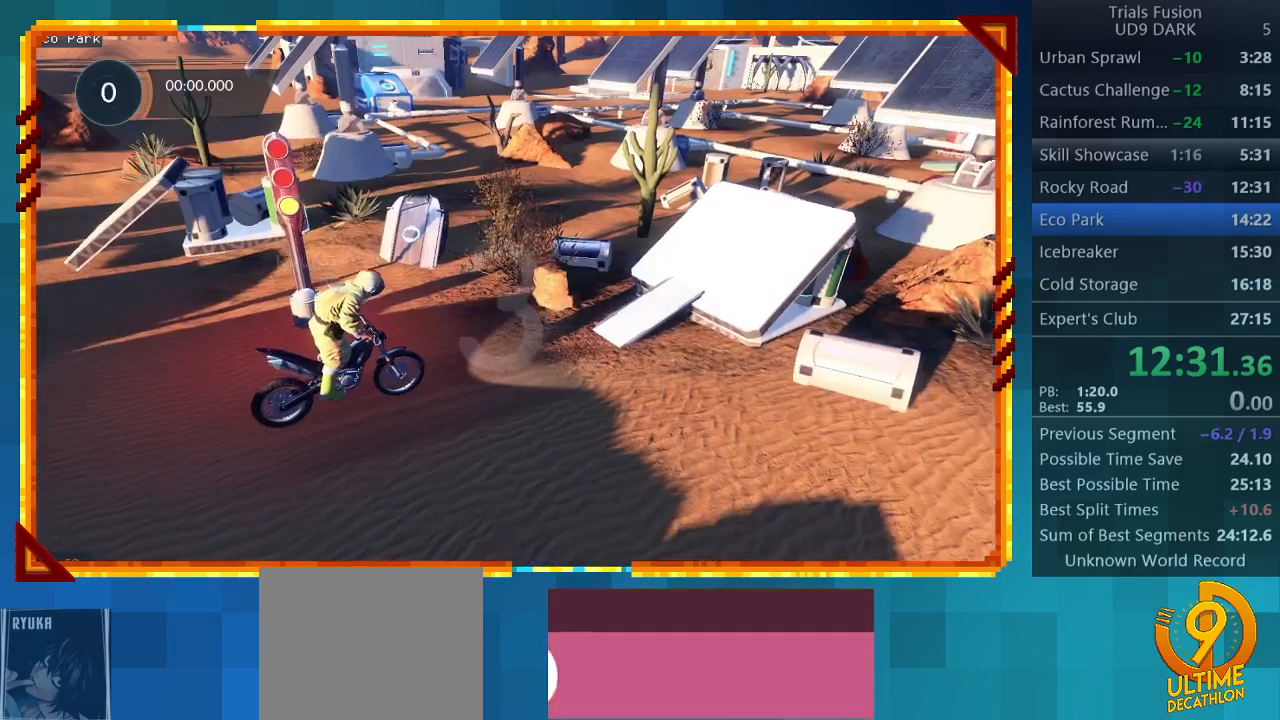
{"buttons": ["R2"], "left_stick": "center", "events": []}
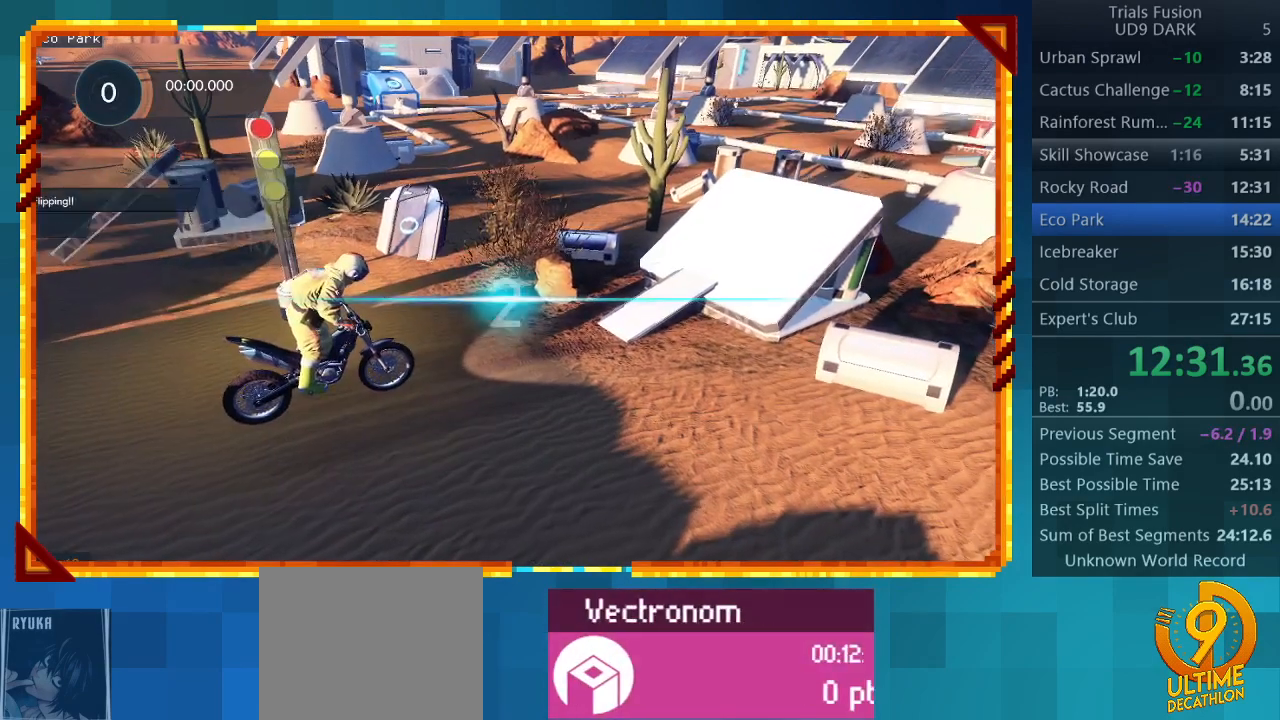
{"buttons": ["R2"], "left_stick": "center", "events": []}
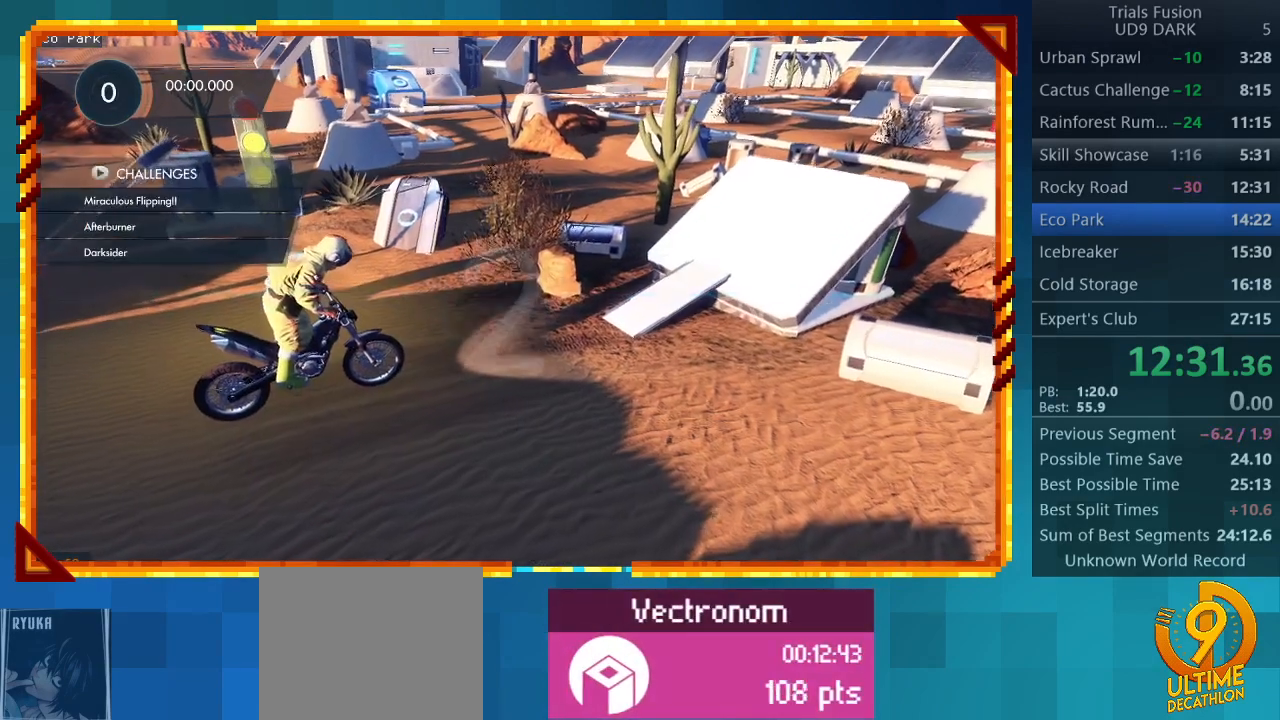
{"buttons": ["R2"], "left_stick": "center", "events": []}
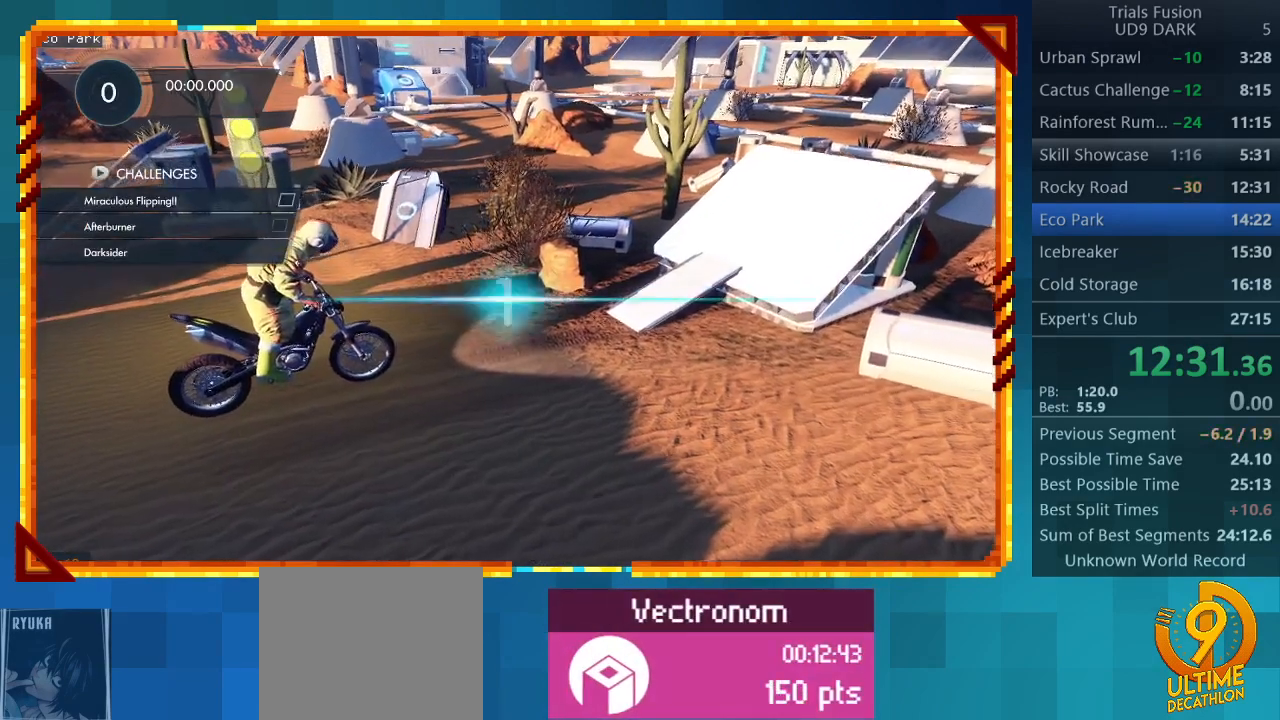
{"buttons": ["R2"], "left_stick": "center", "events": []}
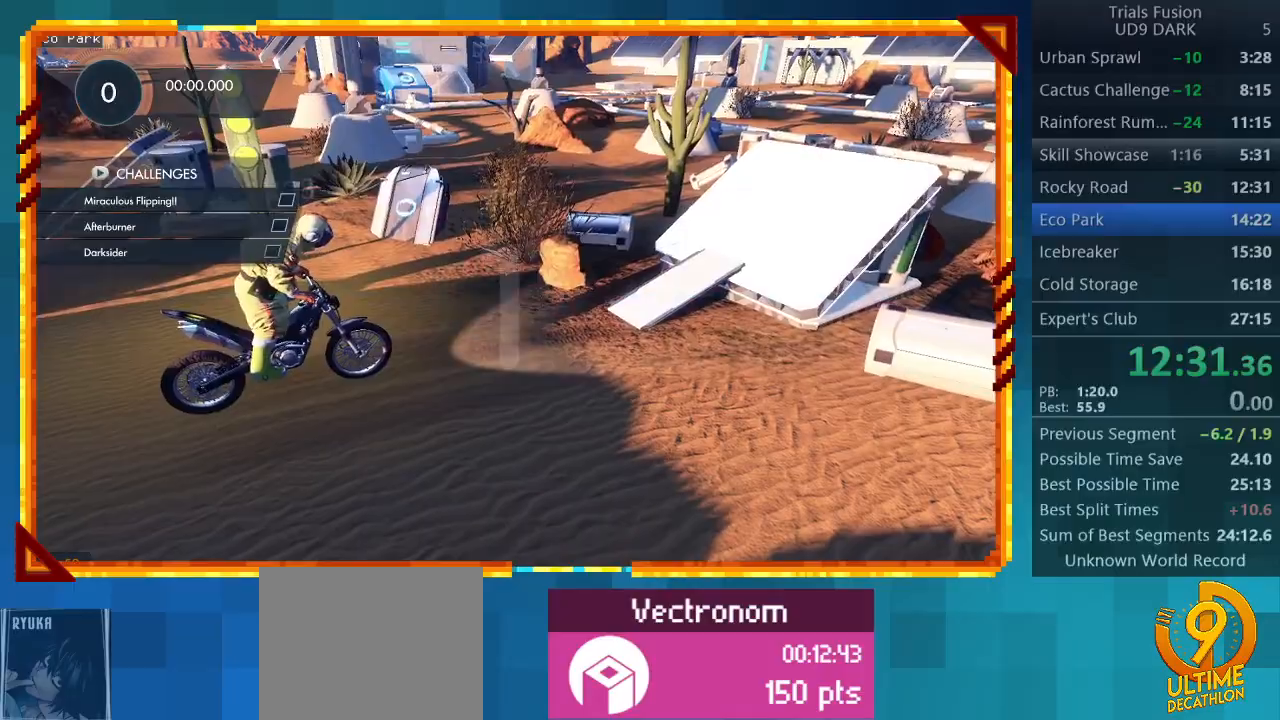
{"buttons": ["R2"], "left_stick": "center", "events": []}
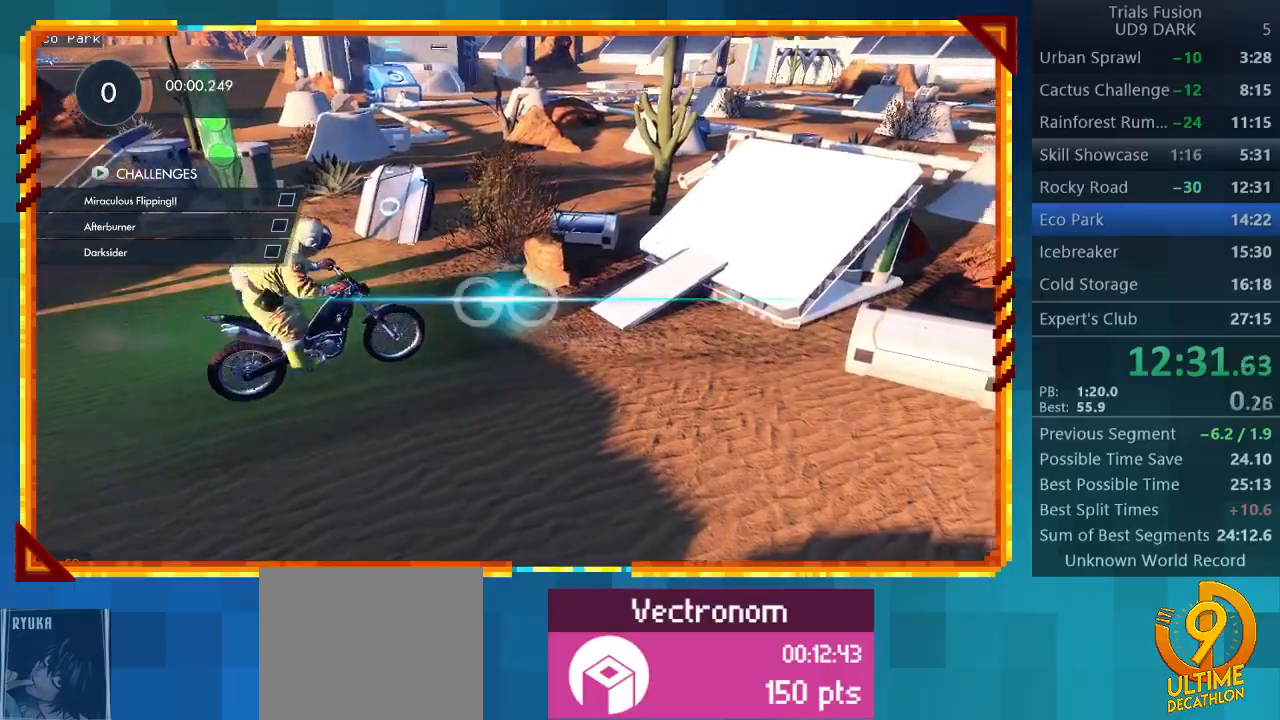
{"buttons": ["R2"], "left_stick": "center", "events": []}
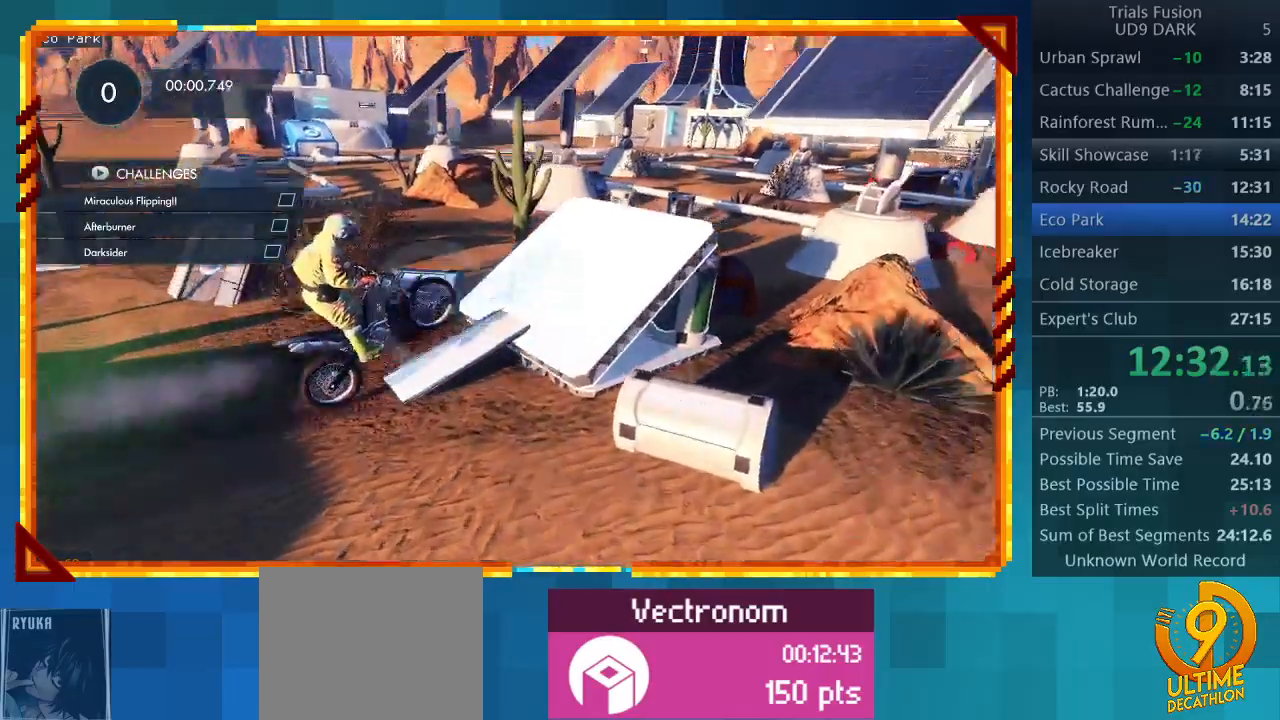
{"buttons": ["R2"], "left_stick": "center", "events": []}
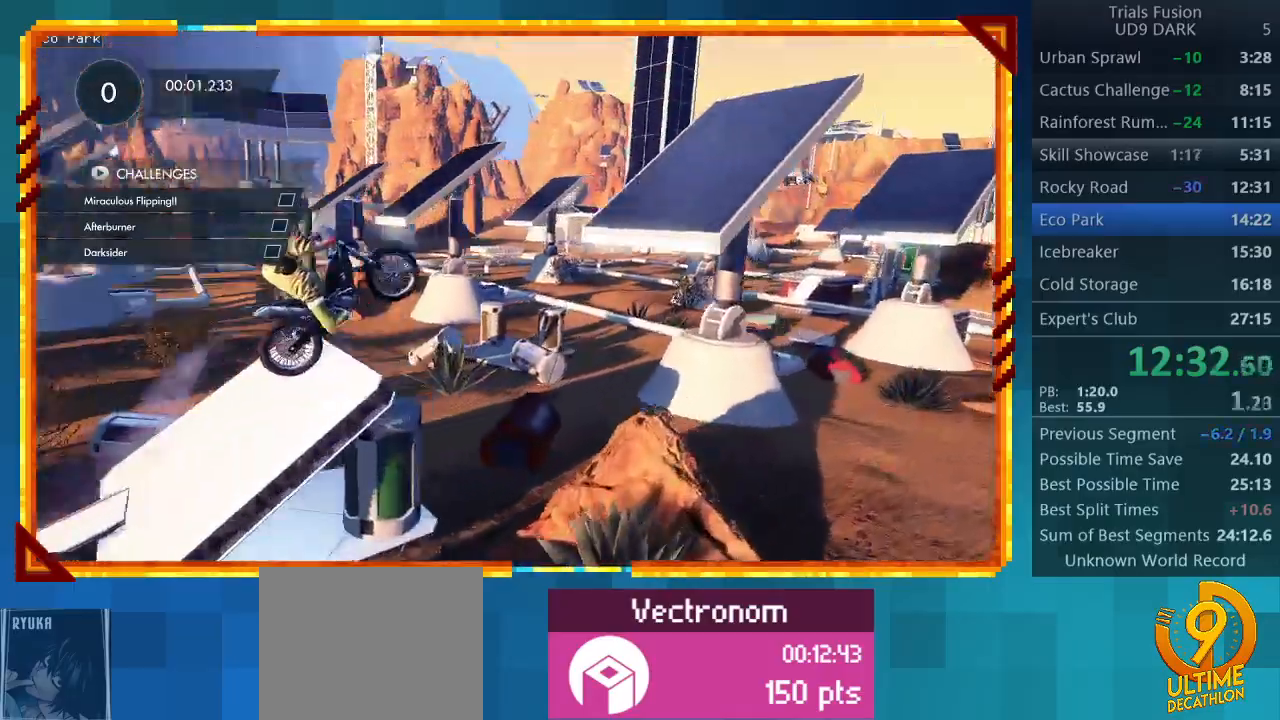
{"buttons": ["R2"], "left_stick": "down-right", "events": [[300, "left_stick", "left"], [500, "left_stick", "down-right"]]}
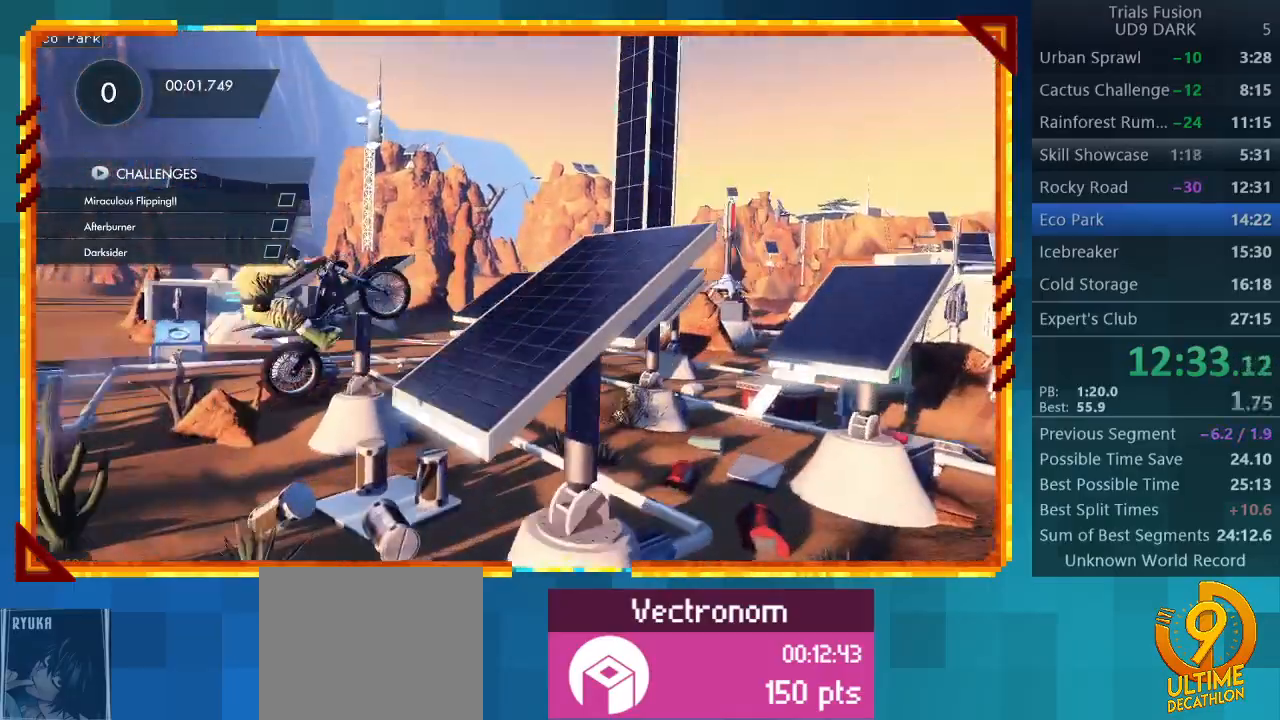
{"buttons": ["R2"], "left_stick": "center", "events": [[33, "left_stick", "right"], [167, "left_stick", "center"]]}
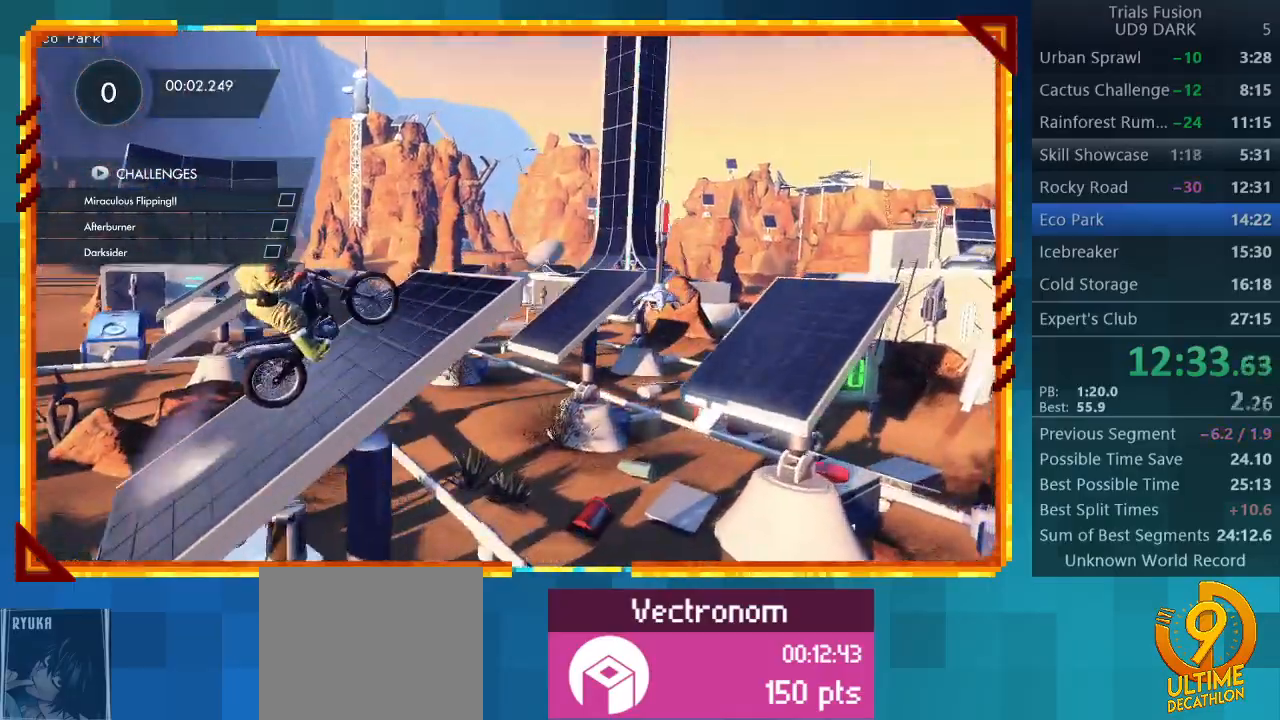
{"buttons": ["R2"], "left_stick": "center", "events": [[167, "left_stick", "right"], [433, "left_stick", "center"]]}
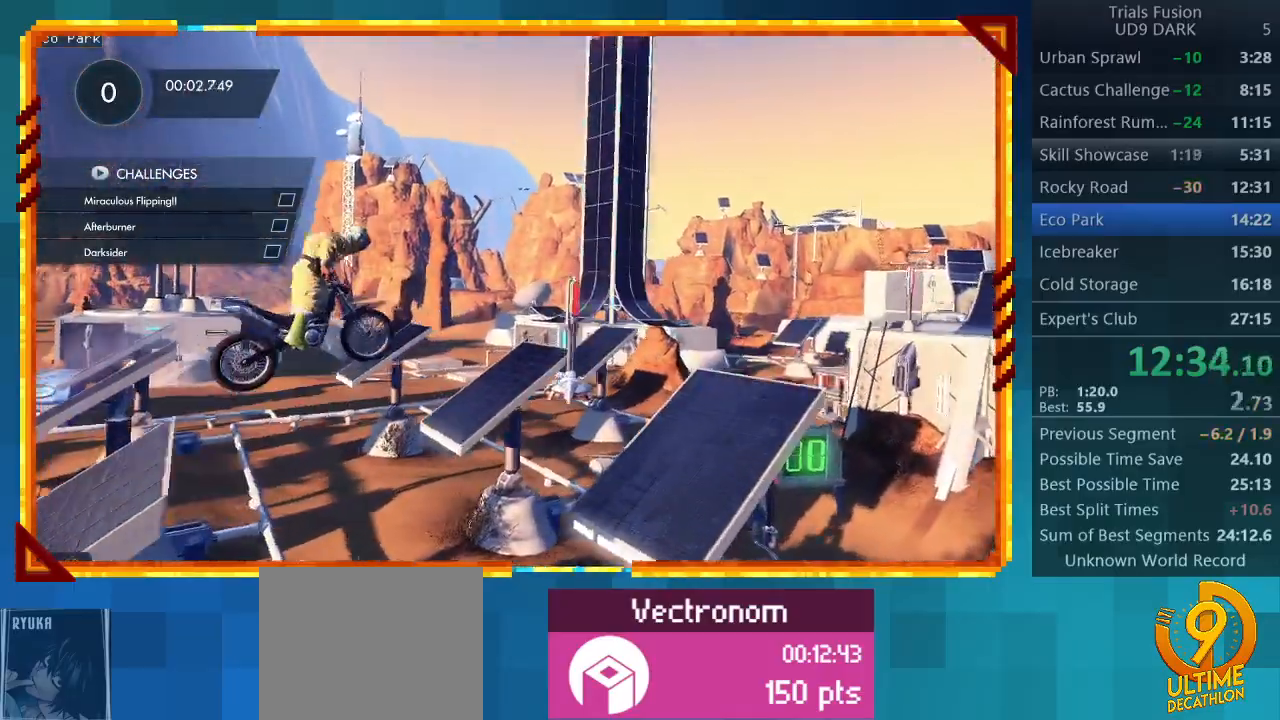
{"buttons": ["R2"], "left_stick": "left", "events": [[33, "left_stick", "left"]]}
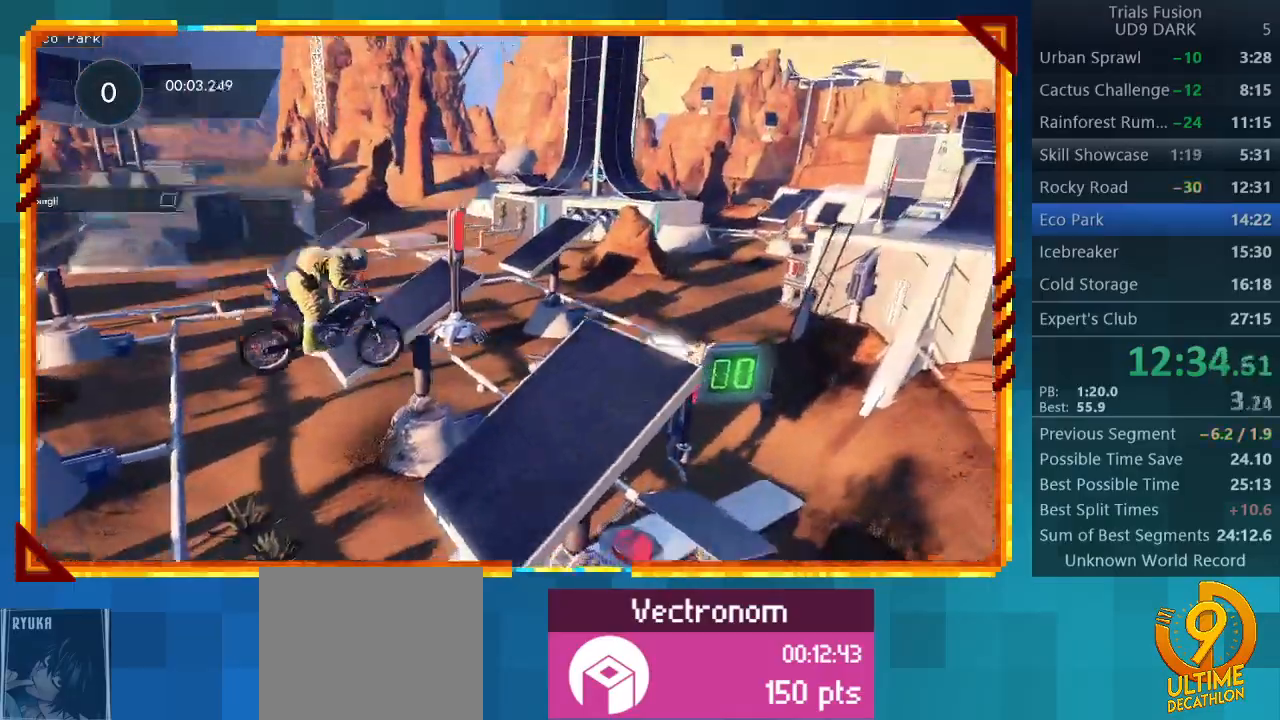
{"buttons": ["R2"], "left_stick": "right", "events": [[267, "left_stick", "right"]]}
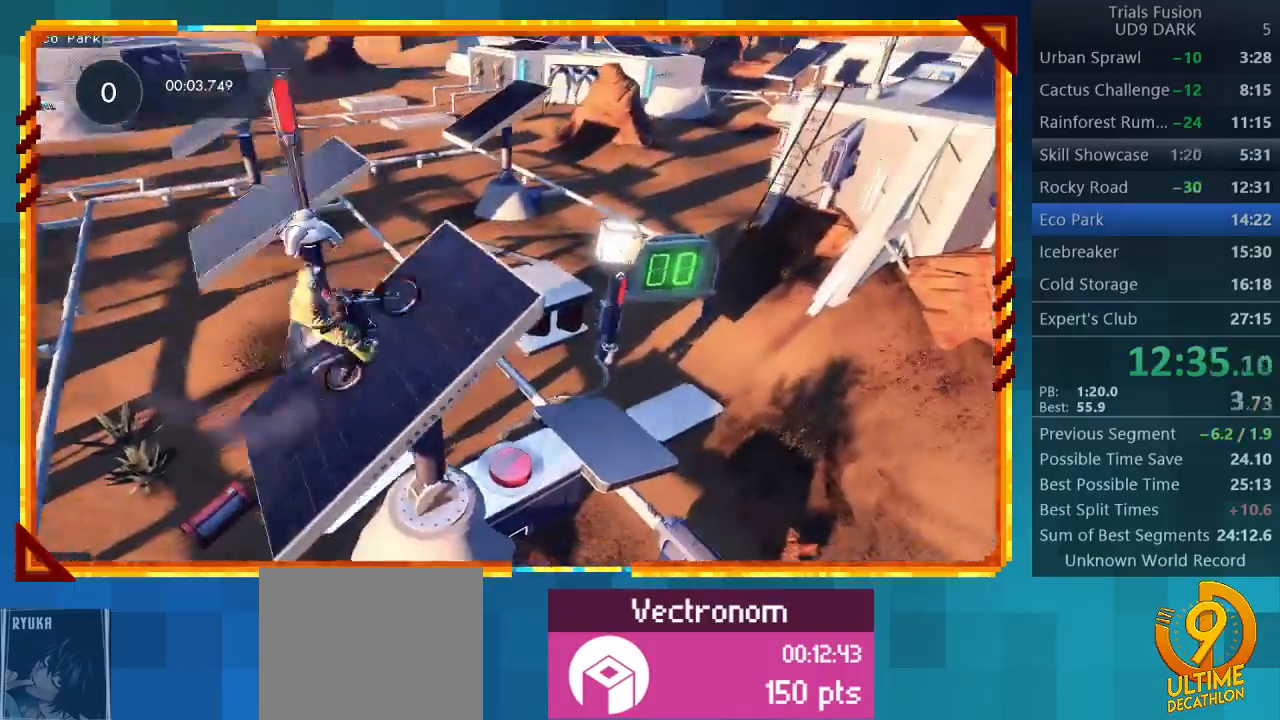
{"buttons": [], "left_stick": "right", "events": [[233, "R2", "up"]]}